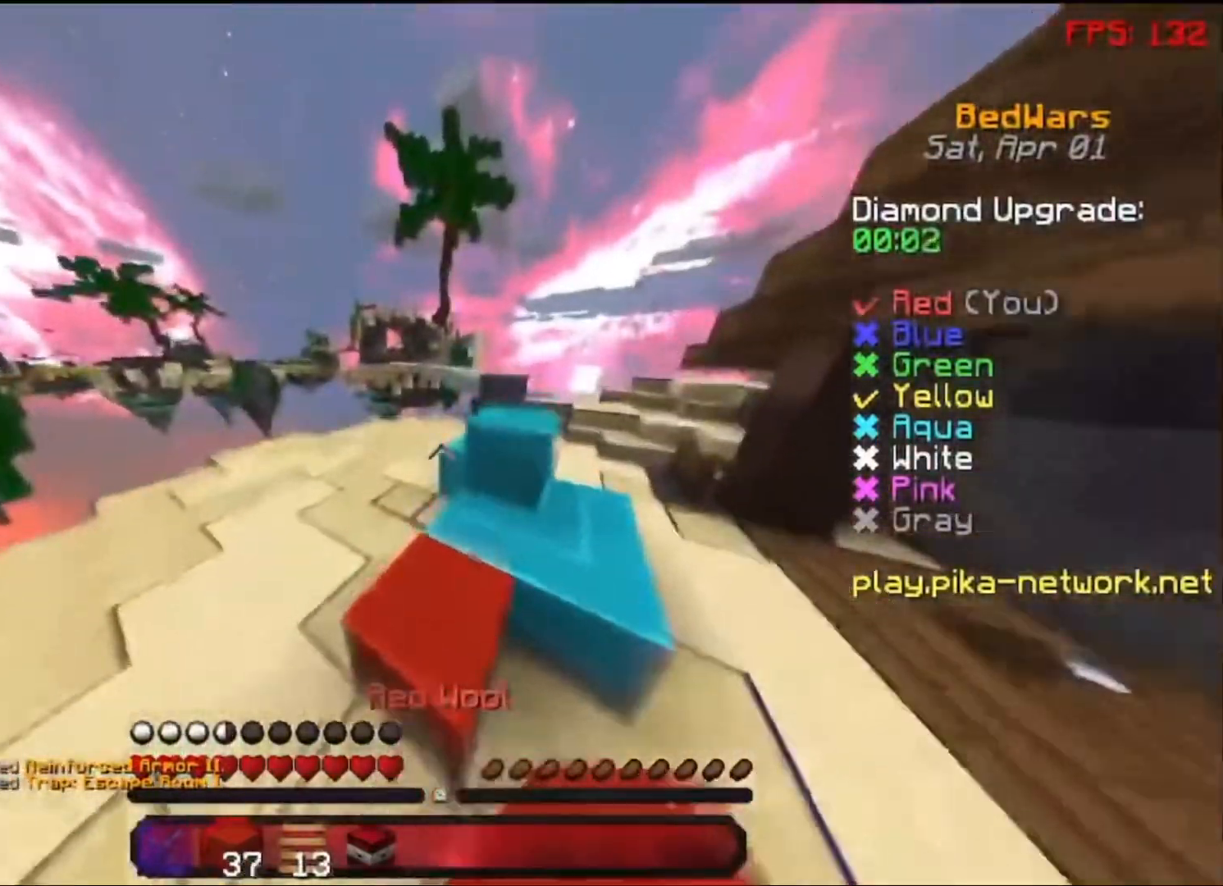
Gameplay with keyboard and mouse; each line is a JSON object with the keys and mouse buttons held at the frame after it. "events" lists presses ("down") and releases ("up") of "a", "d", "s", "space", "w", "mouse_left" and "mouse_right" between this image and that frame as [ms after this image, input, new state], when the widget could be followed in between. "mouse_left", "mouse_right" = the "left", "right" buttons of the "mouse" list. No other keys are recorded. Fast repeated clicks can show as one long hold. Not read: mouse_move.
{"keys": ["w"], "mouse": [], "events": [[250, "space", "down"], [500, "space", "up"]]}
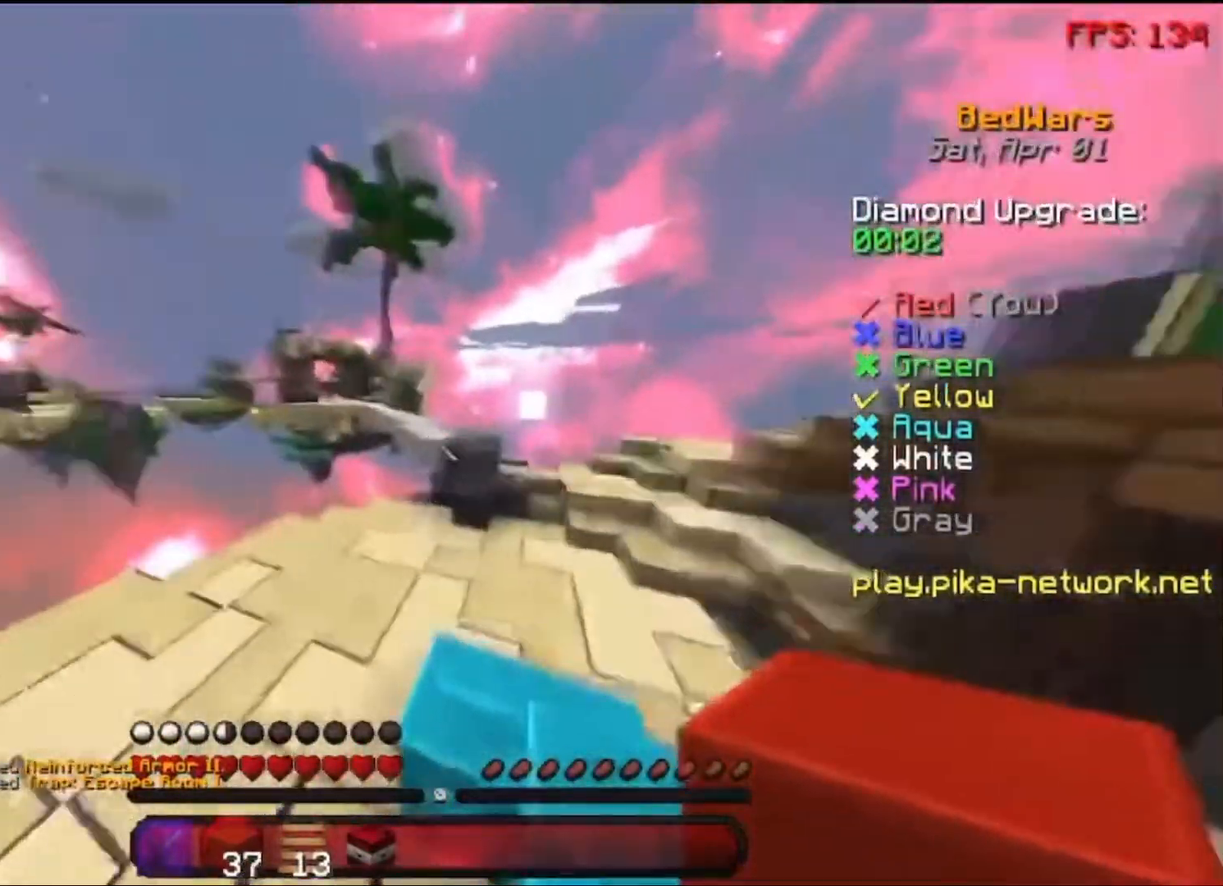
{"keys": ["a", "w"], "mouse": [], "events": [[350, "a", "down"]]}
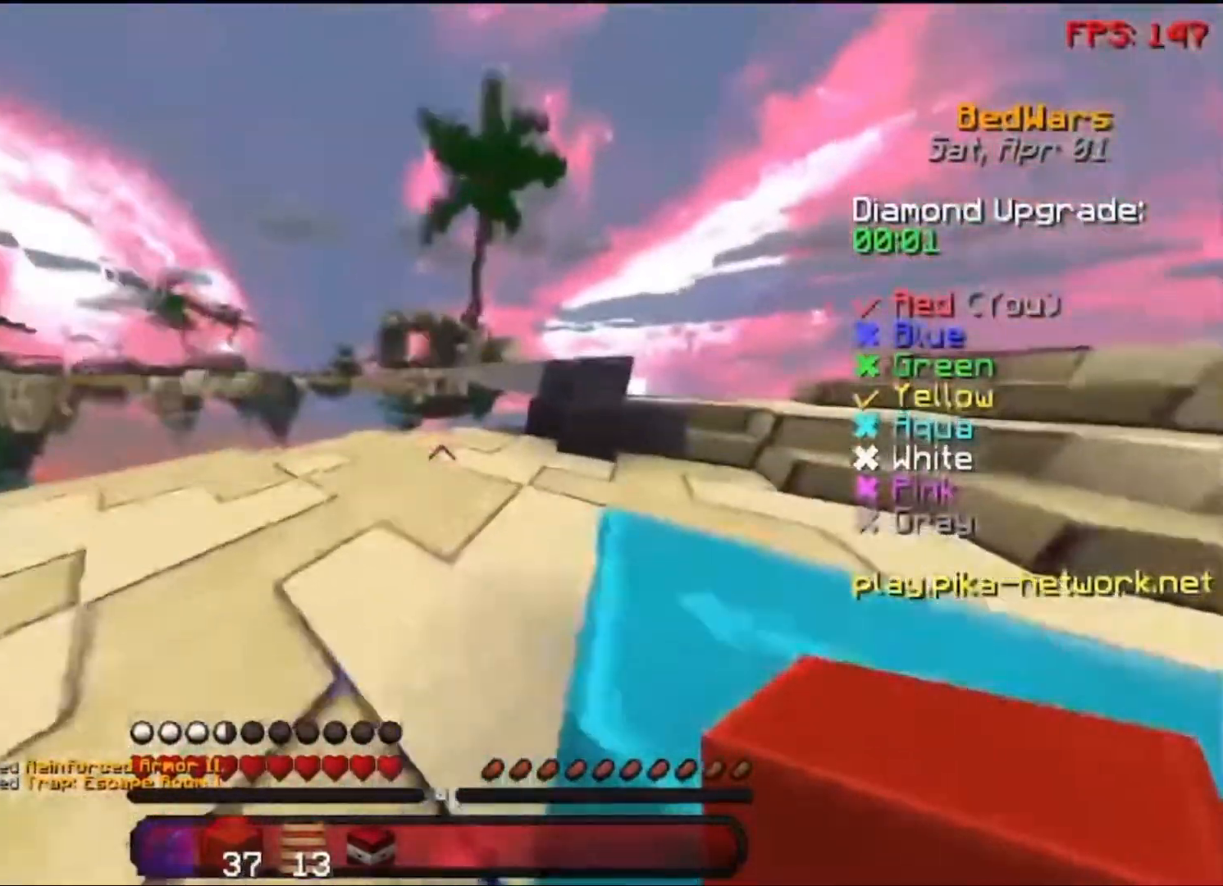
{"keys": ["w"], "mouse": [], "events": [[50, "a", "up"]]}
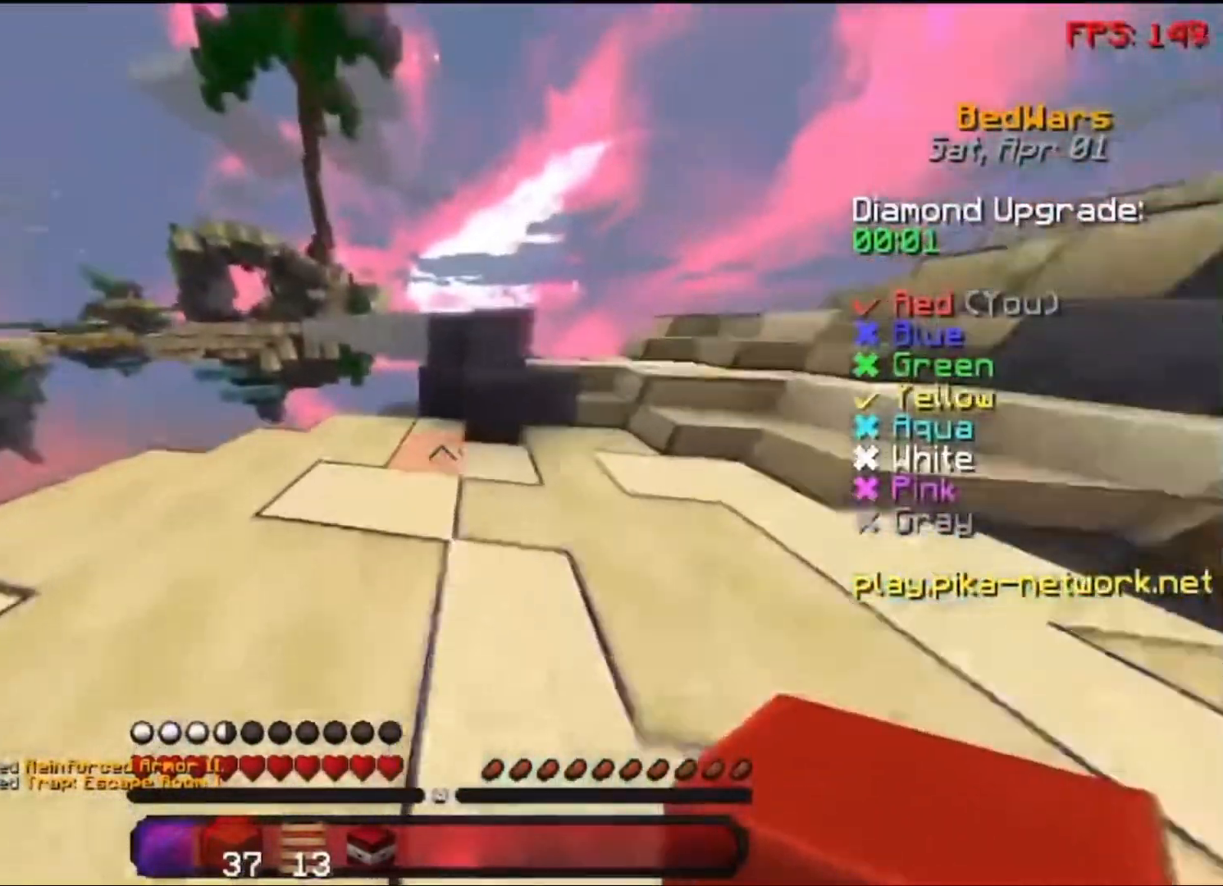
{"keys": ["w"], "mouse": [], "events": [[100, "mouse_right", "down"], [100, "space", "down"], [250, "mouse_right", "up"], [250, "space", "up"]]}
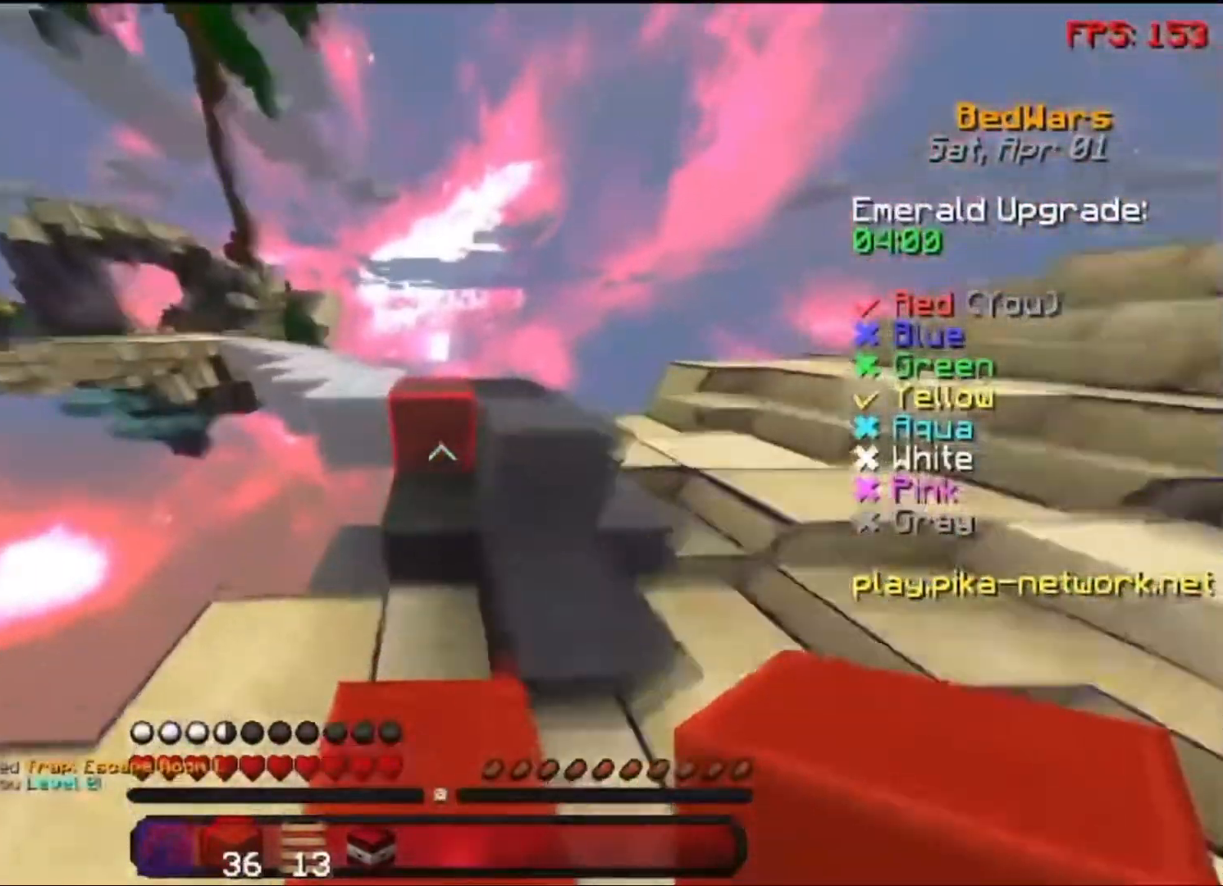
{"keys": ["w"], "mouse": [], "events": [[50, "space", "down"], [183, "space", "up"], [350, "a", "down"], [400, "a", "up"]]}
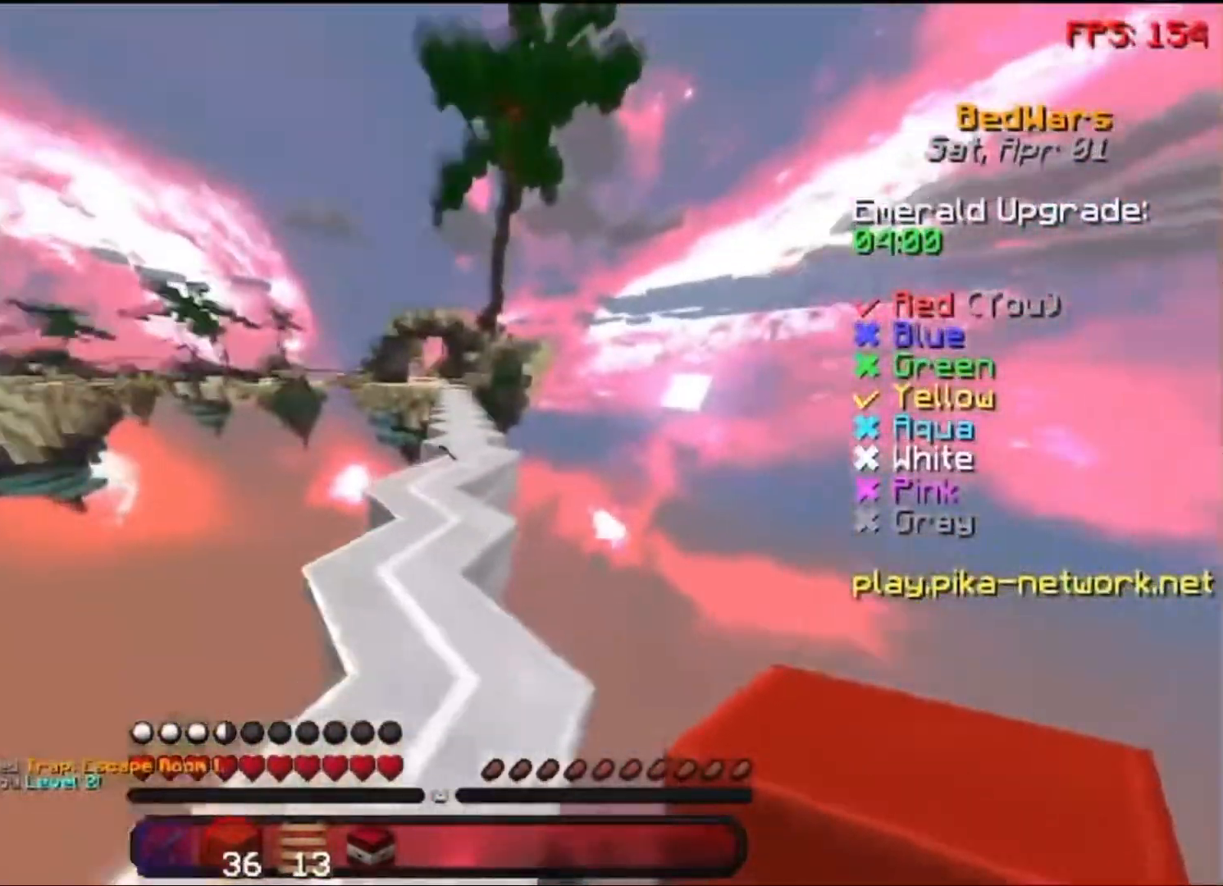
{"keys": ["space", "w"], "mouse": [], "events": [[50, "mouse_left", "down"], [50, "space", "down"], [150, "mouse_left", "up"], [200, "mouse_left", "down"], [283, "mouse_left", "up"], [383, "mouse_left", "down"], [450, "mouse_left", "up"]]}
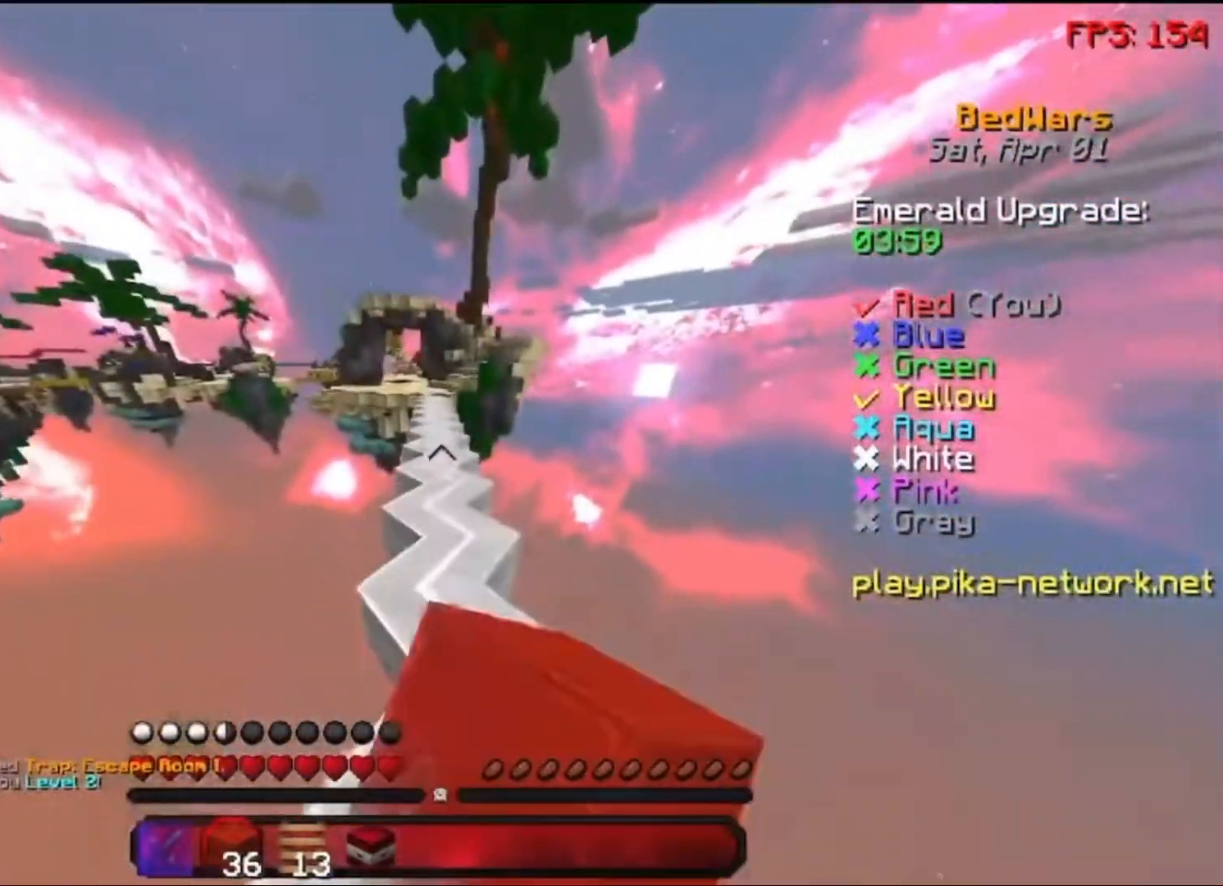
{"keys": ["space", "w"], "mouse": [], "events": []}
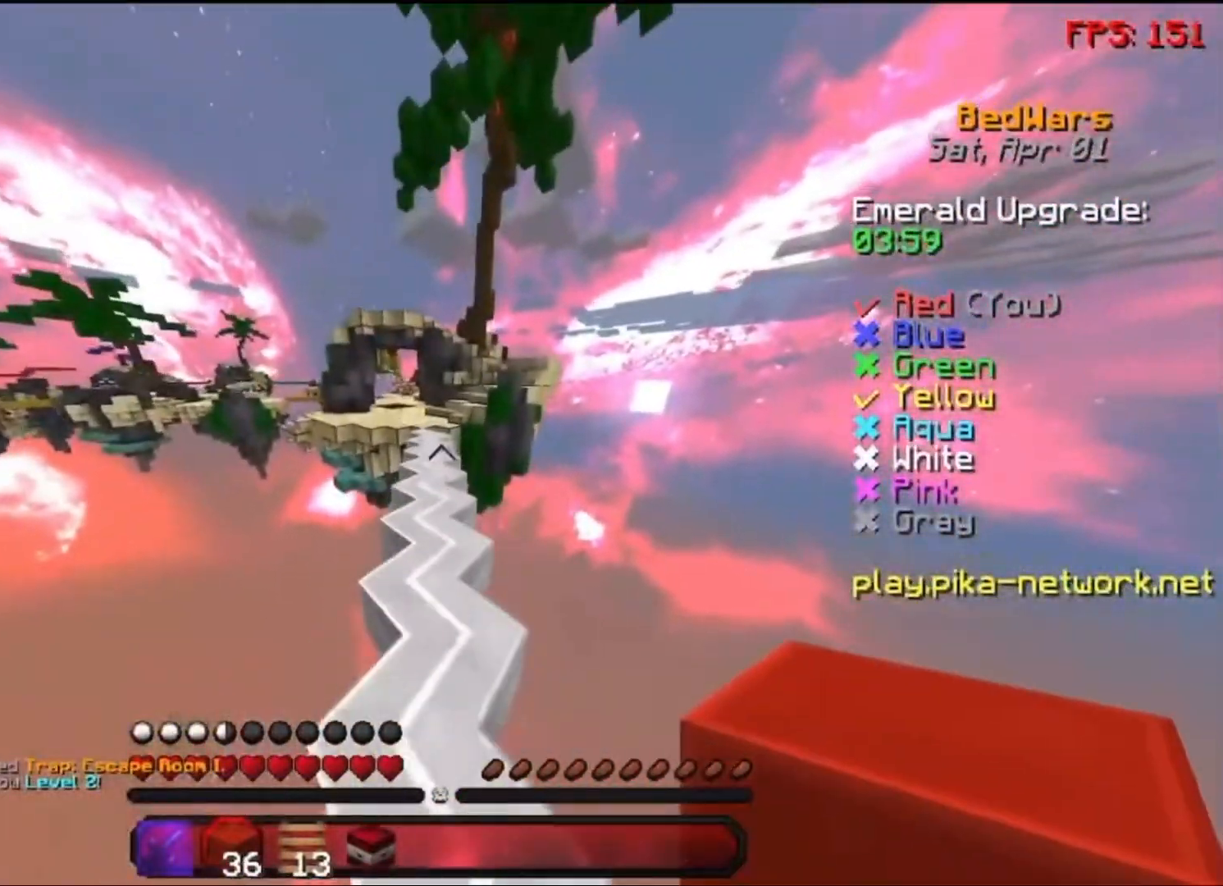
{"keys": ["space", "w"], "mouse": [], "events": []}
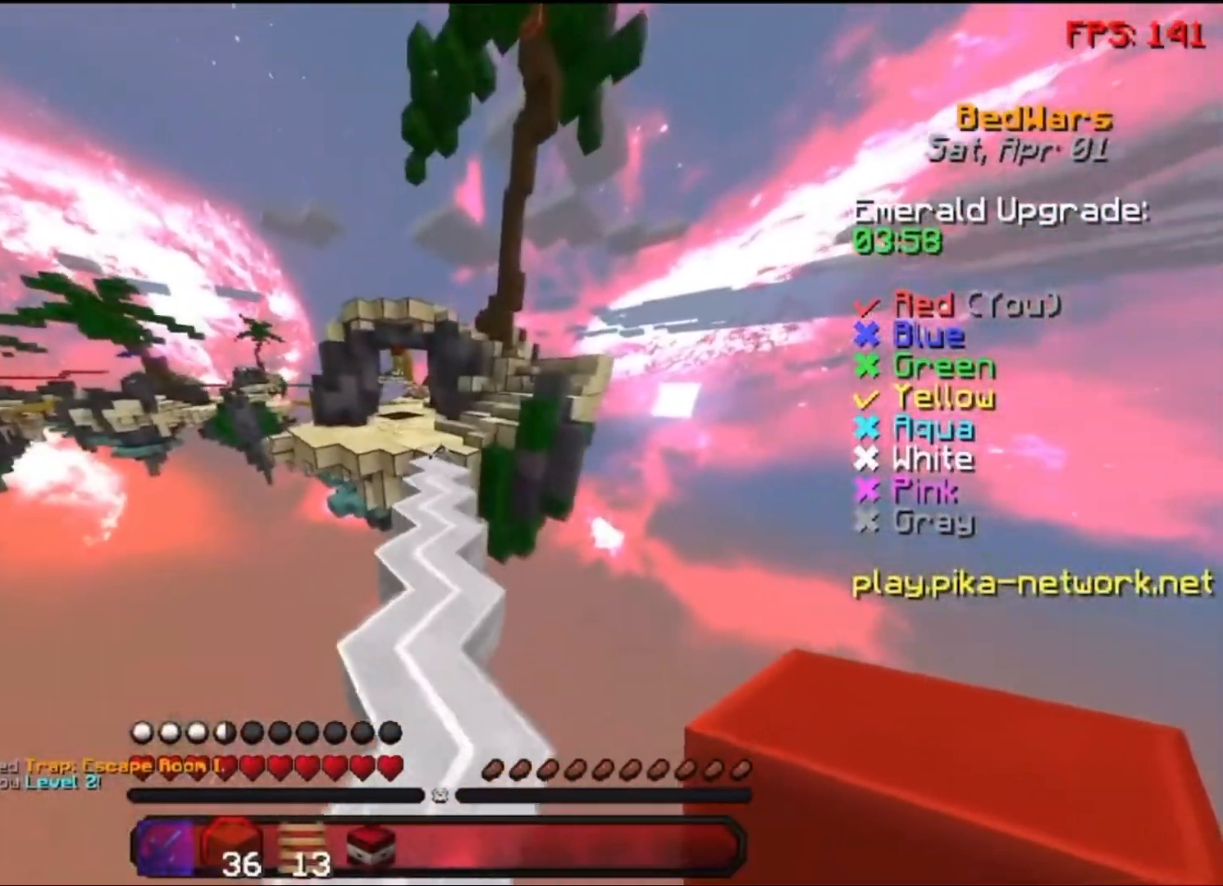
{"keys": ["space", "w"], "mouse": [], "events": []}
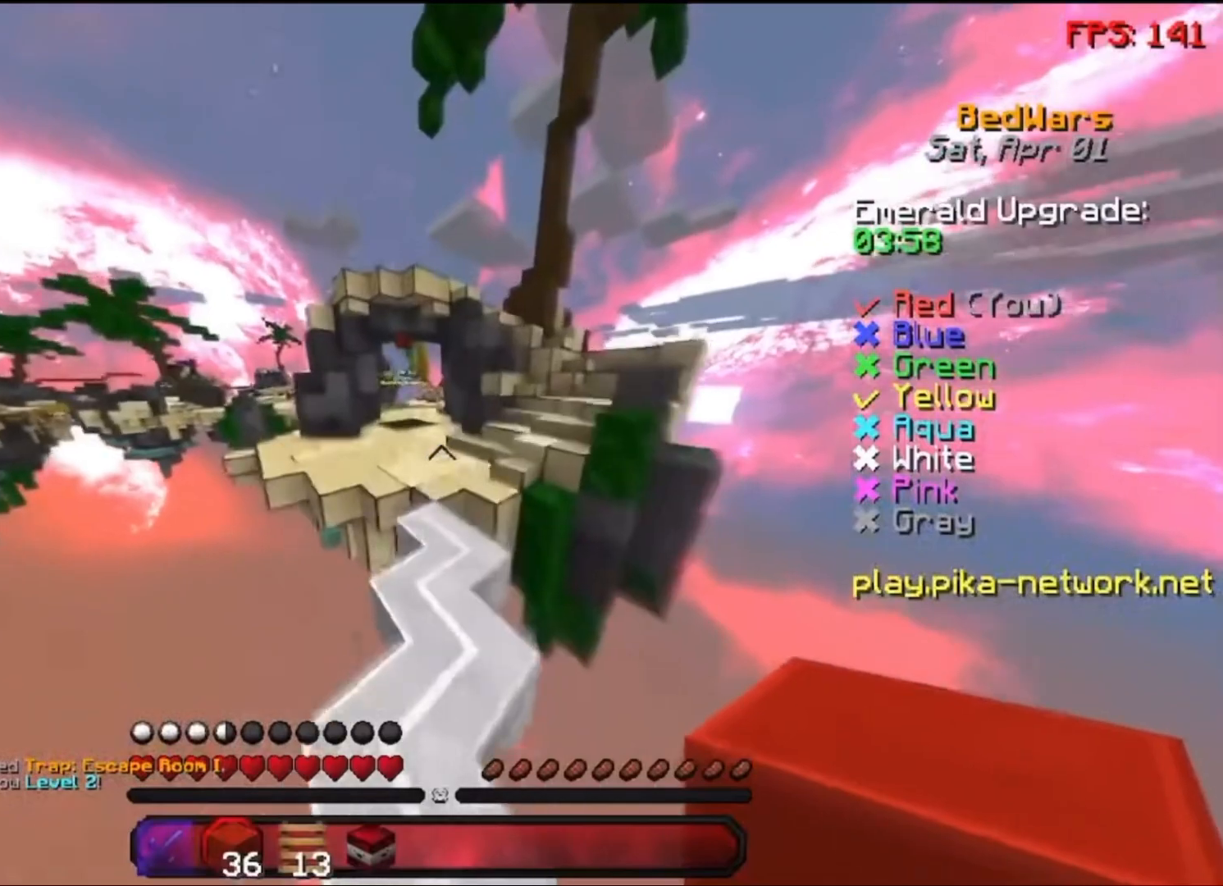
{"keys": ["space", "w"], "mouse": [], "events": []}
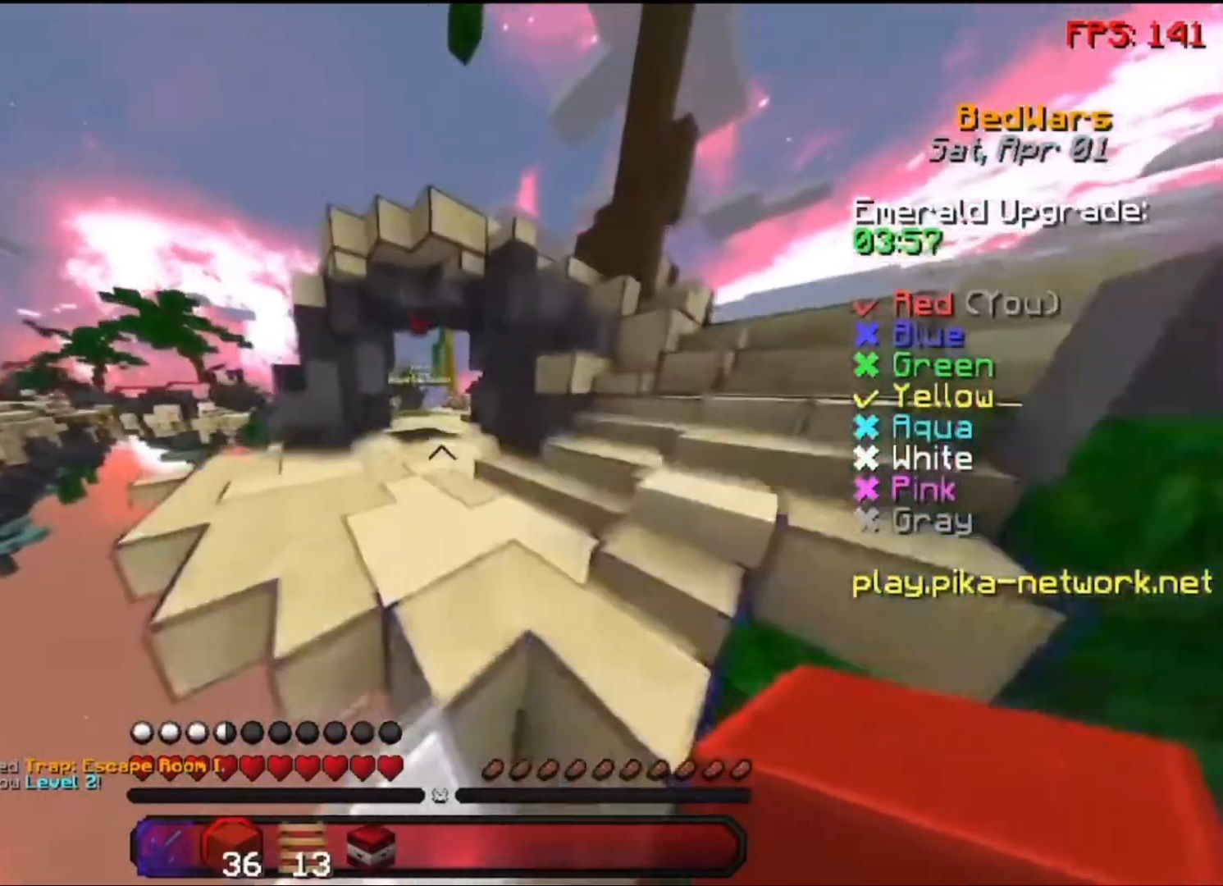
{"keys": ["space", "w"], "mouse": [], "events": []}
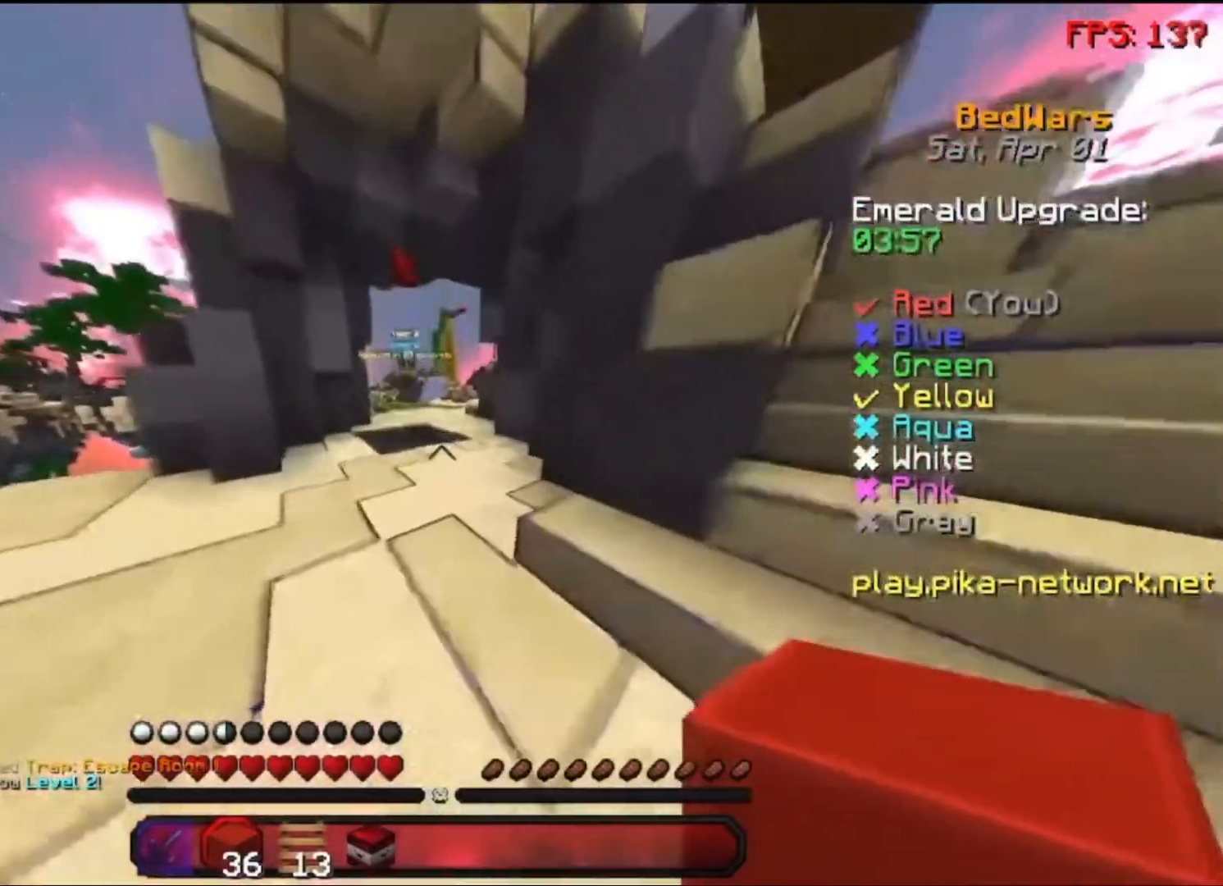
{"keys": ["space", "w"], "mouse": [], "events": []}
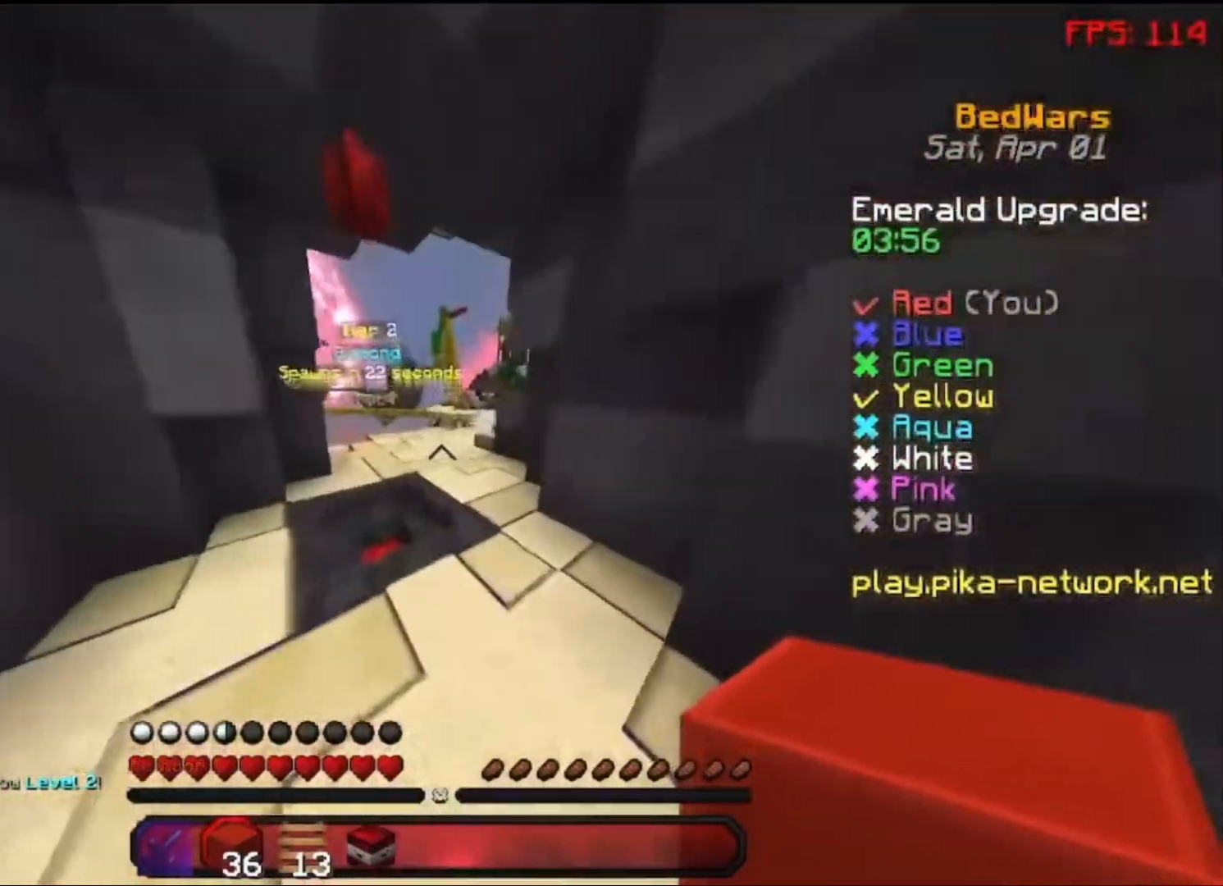
{"keys": ["space", "w"], "mouse": [], "events": []}
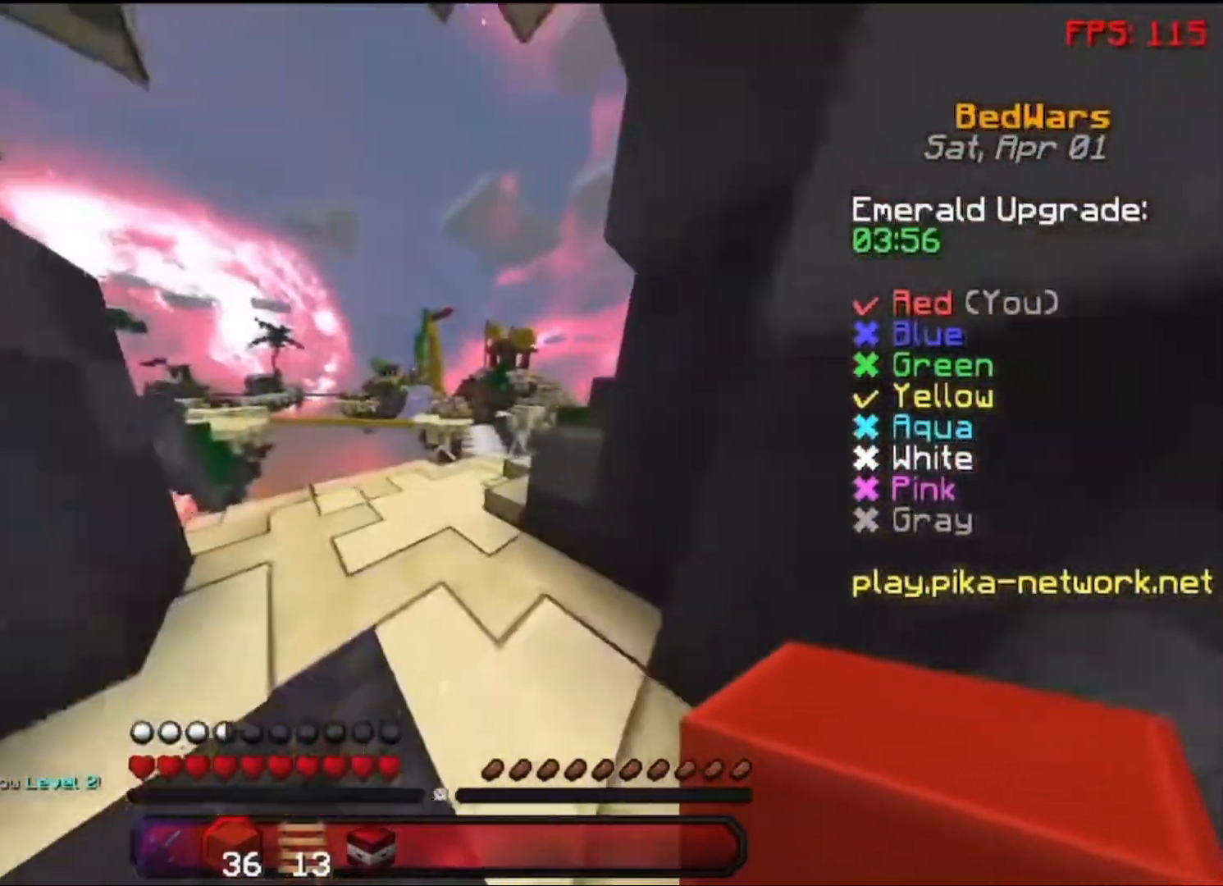
{"keys": ["space", "w"], "mouse": [], "events": []}
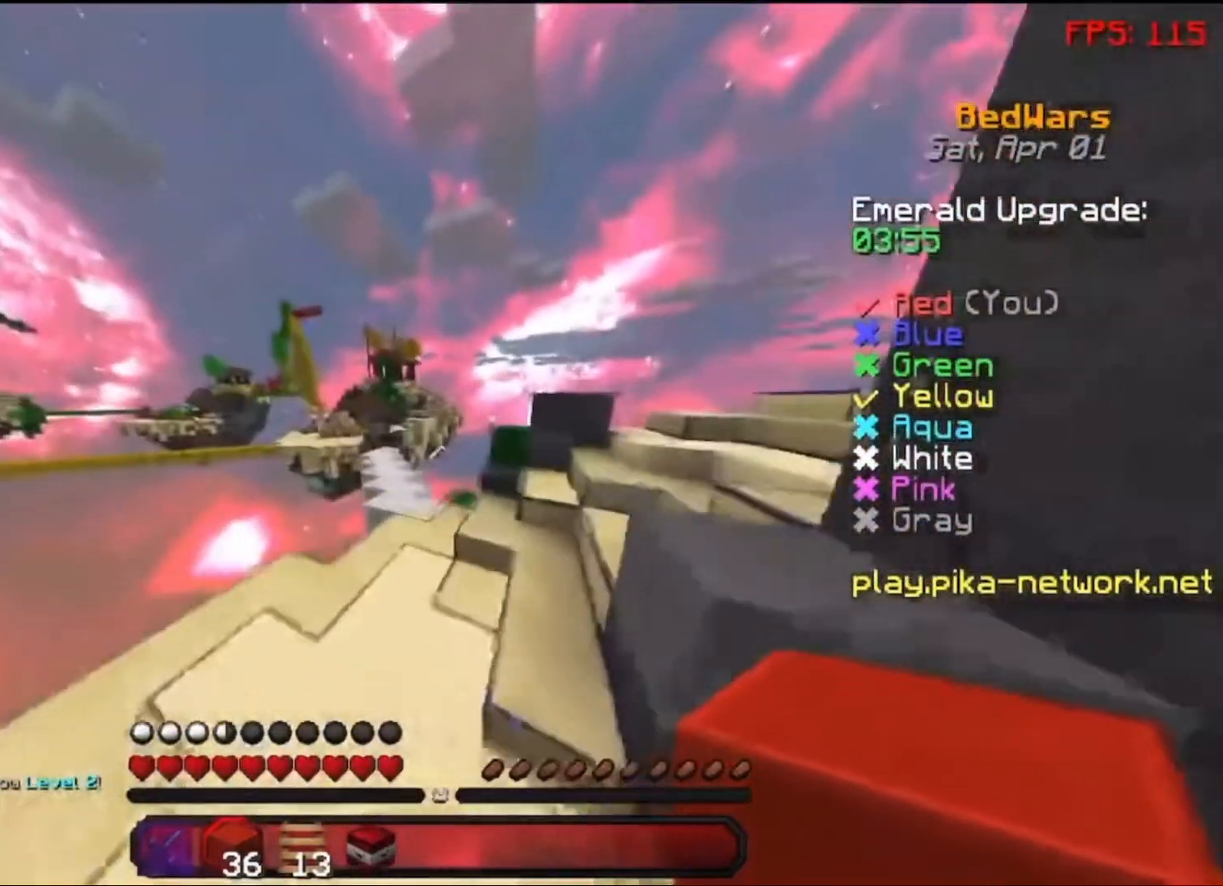
{"keys": ["space", "w"], "mouse": [], "events": []}
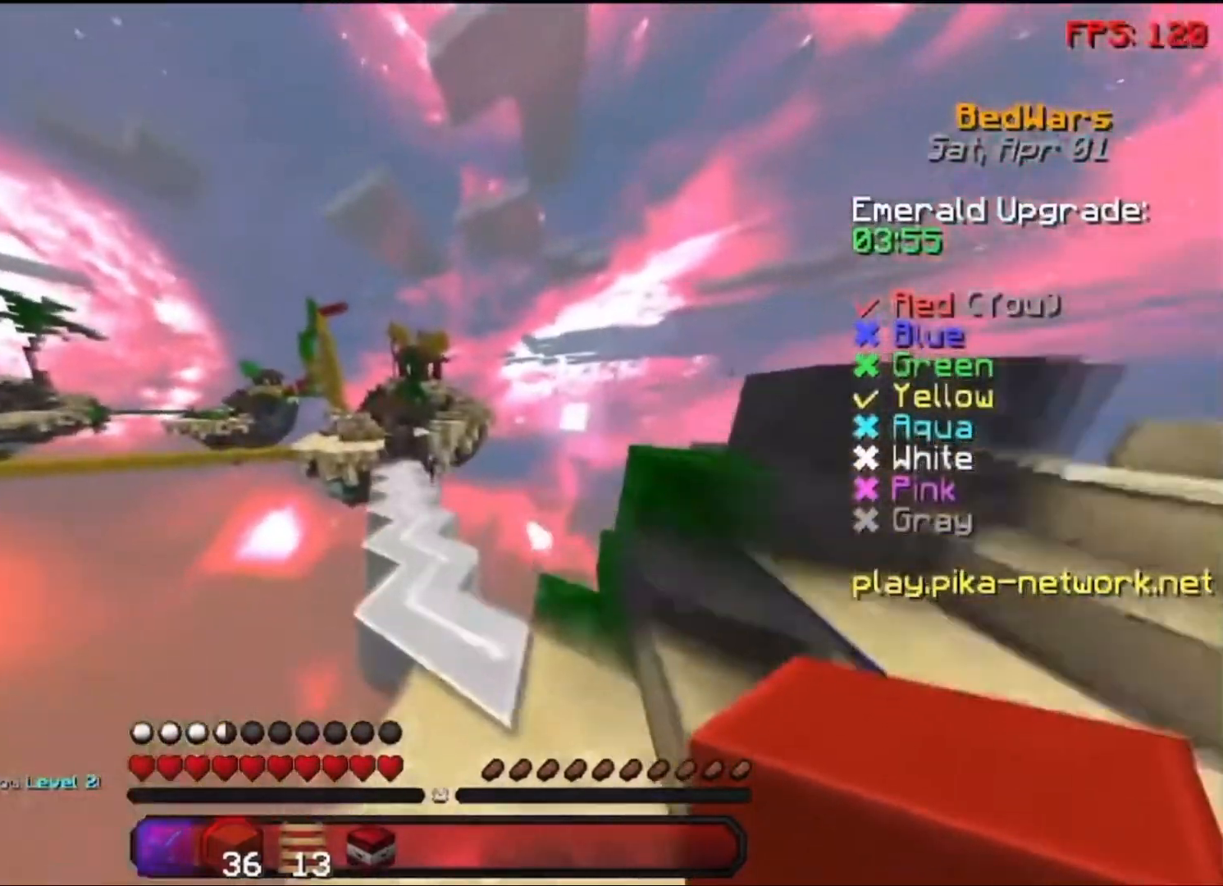
{"keys": ["w"], "mouse": [], "events": [[200, "space", "up"]]}
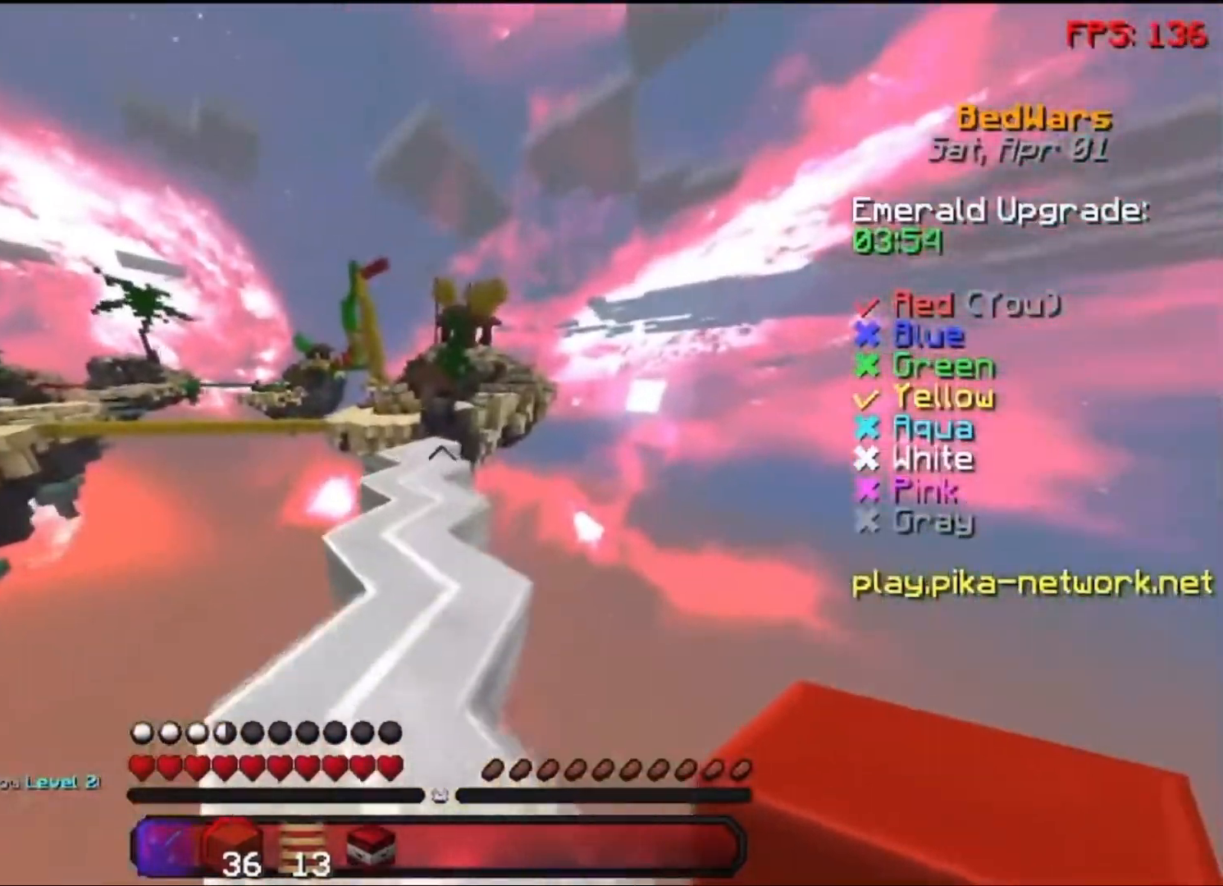
{"keys": ["space", "w"], "mouse": ["right"], "events": [[500, "mouse_right", "down"], [500, "space", "down"]]}
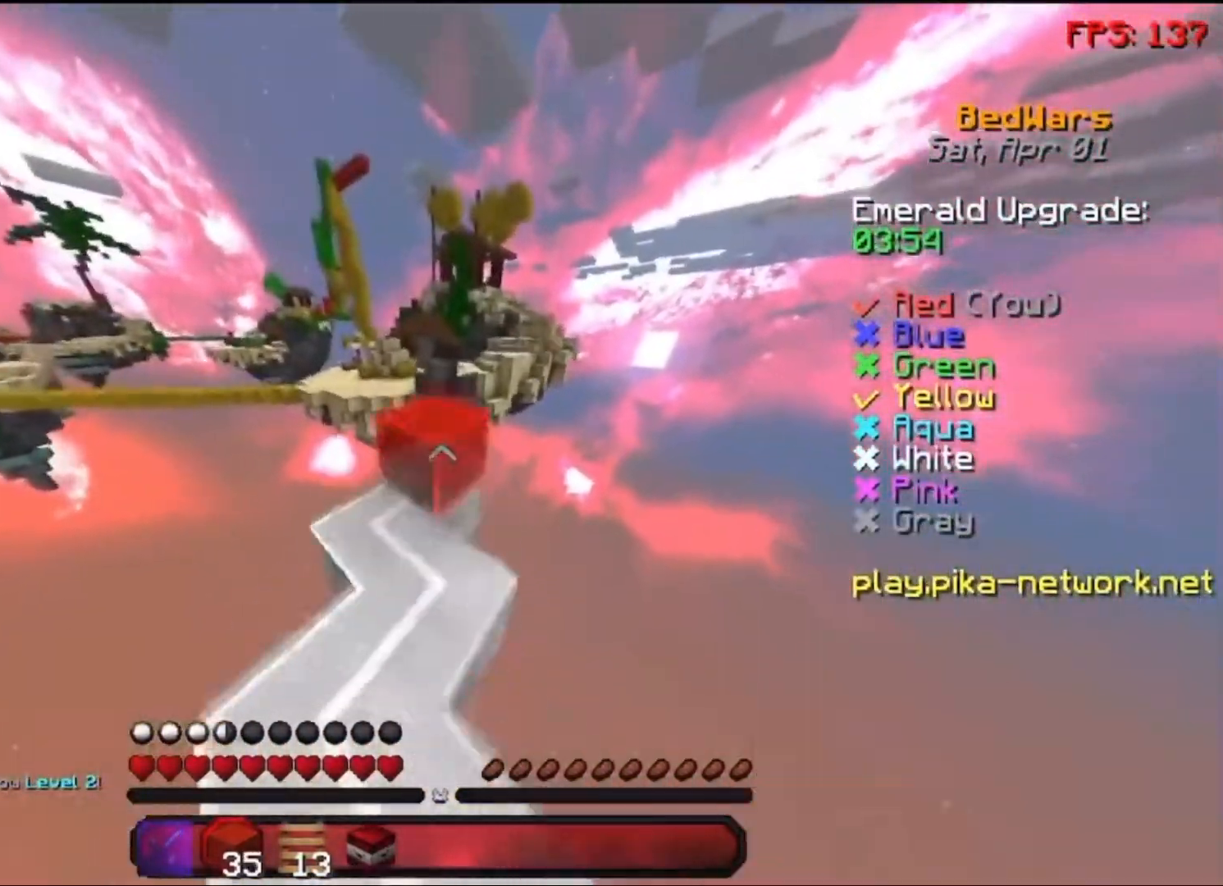
{"keys": ["d", "s"], "mouse": [], "events": [[150, "mouse_right", "up"], [150, "space", "up"], [283, "w", "up"], [450, "d", "down"], [450, "s", "down"]]}
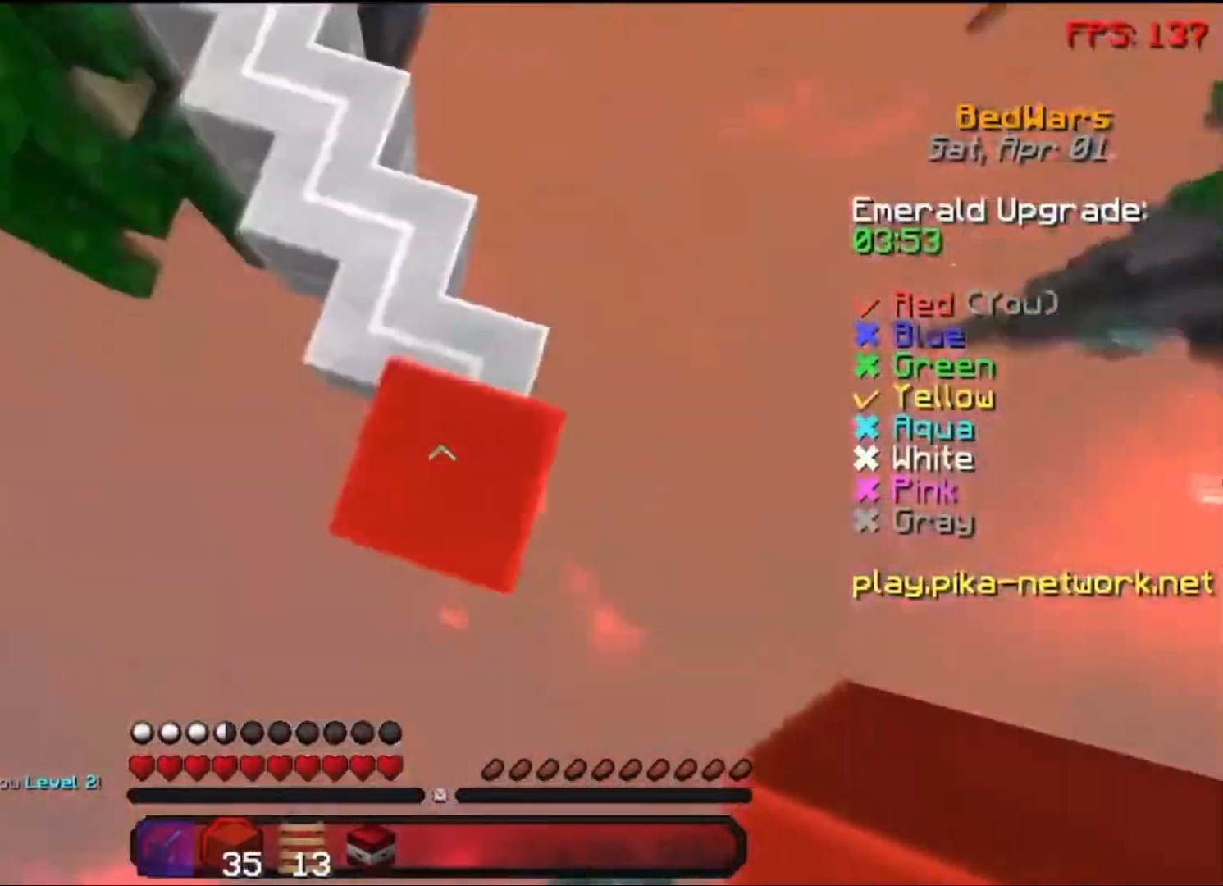
{"keys": ["s"], "mouse": [], "events": [[233, "d", "up"], [400, "d", "down"], [483, "d", "up"]]}
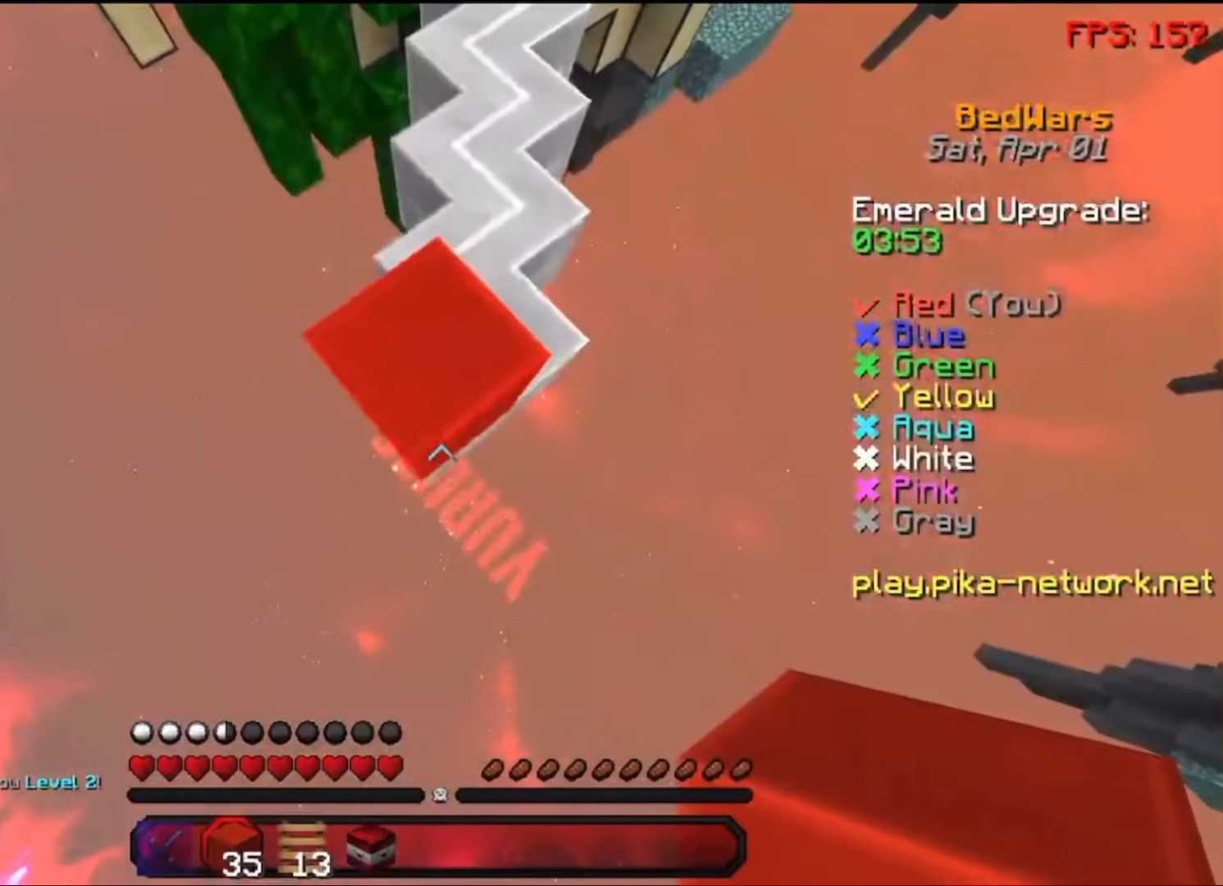
{"keys": ["s"], "mouse": ["right"], "events": [[383, "mouse_right", "down"], [400, "mouse_right", "up"], [500, "mouse_right", "down"]]}
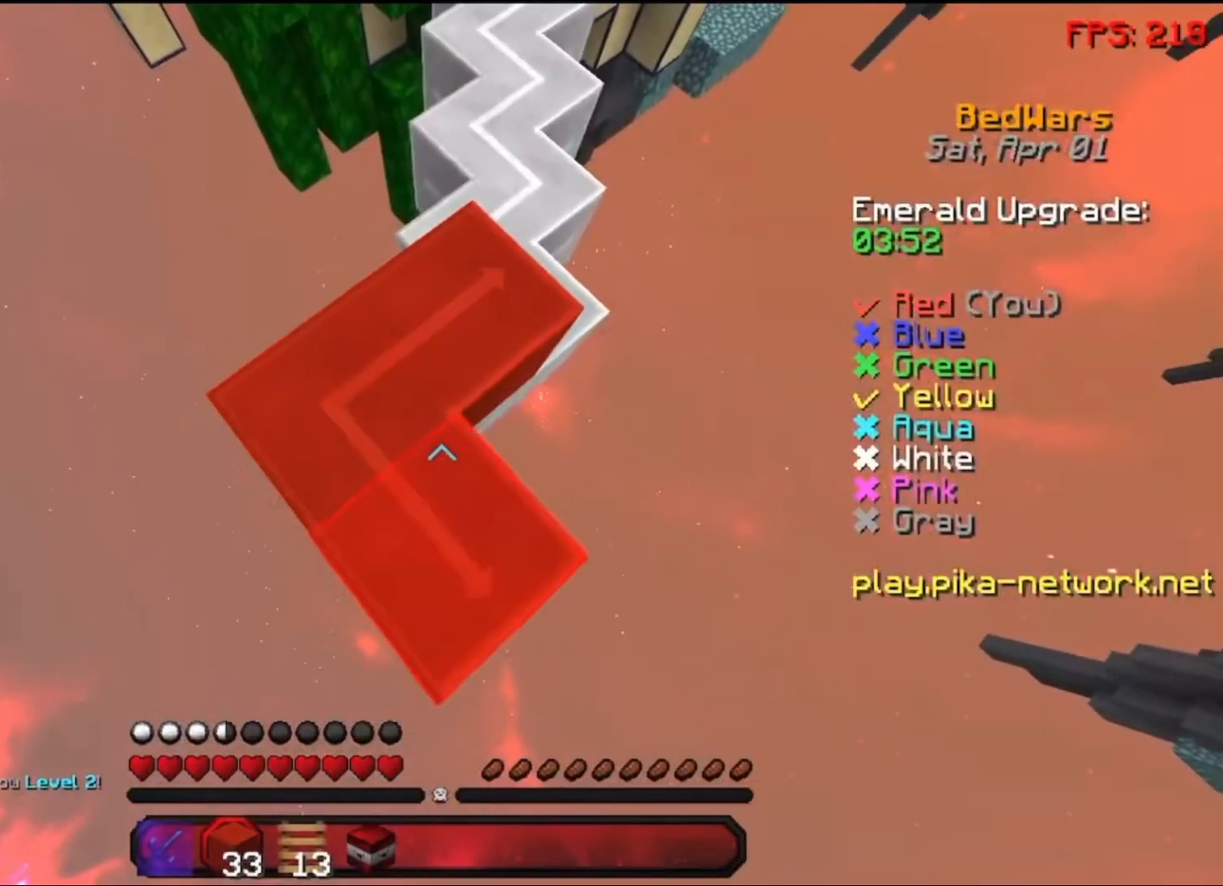
{"keys": ["d", "s"], "mouse": [], "events": [[67, "mouse_right", "up"], [450, "d", "down"]]}
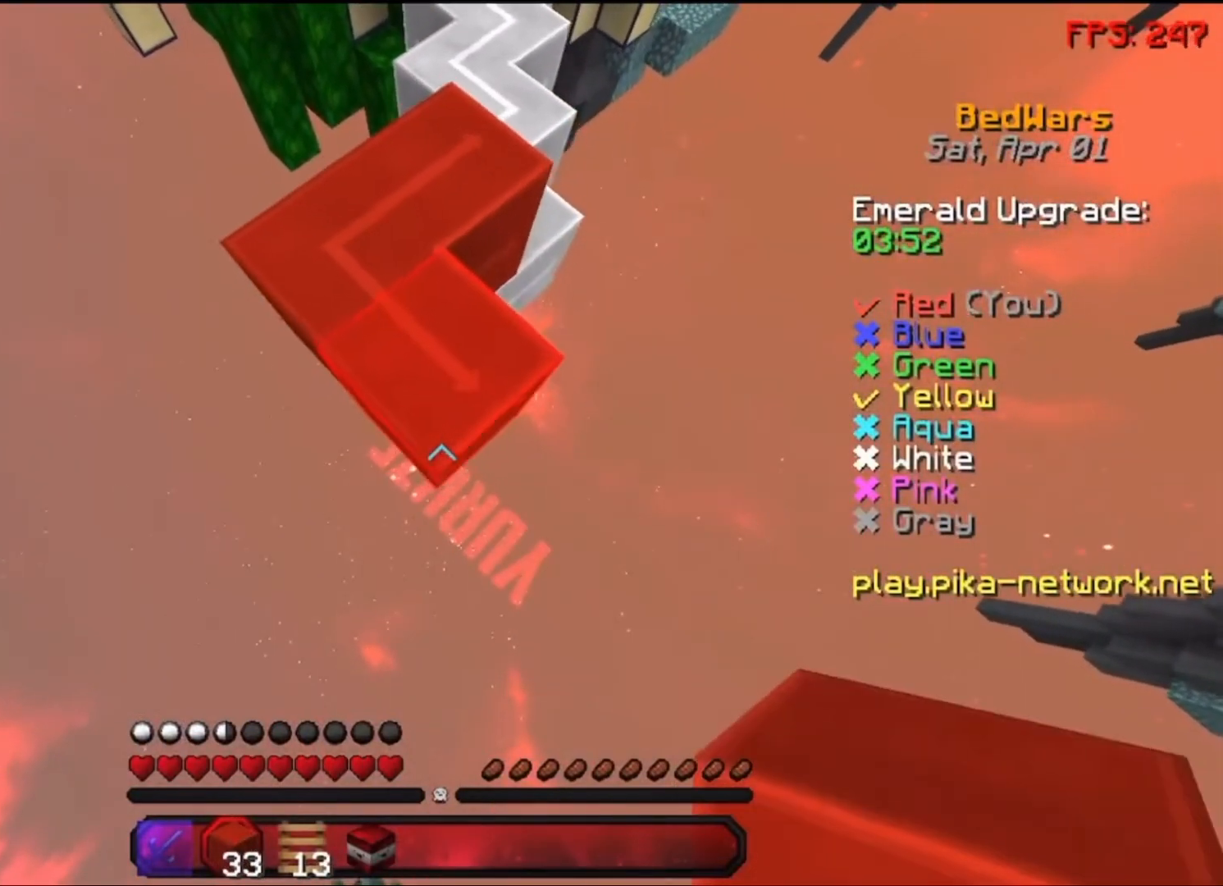
{"keys": ["s"], "mouse": [], "events": [[50, "d", "up"], [183, "mouse_right", "down"], [283, "mouse_right", "up"], [333, "mouse_right", "down"], [450, "mouse_right", "up"]]}
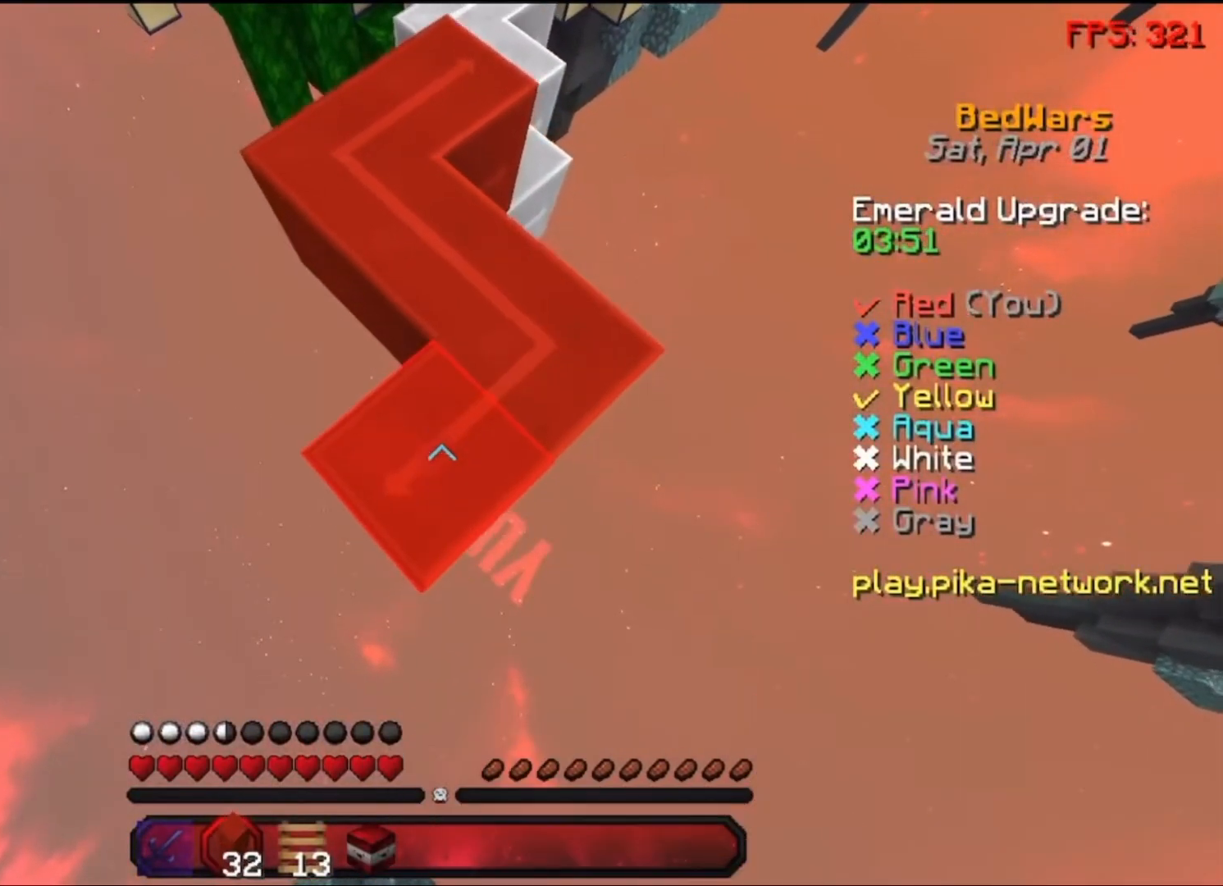
{"keys": ["s"], "mouse": ["right"], "events": [[383, "mouse_right", "down"], [433, "mouse_right", "up"], [483, "mouse_right", "down"]]}
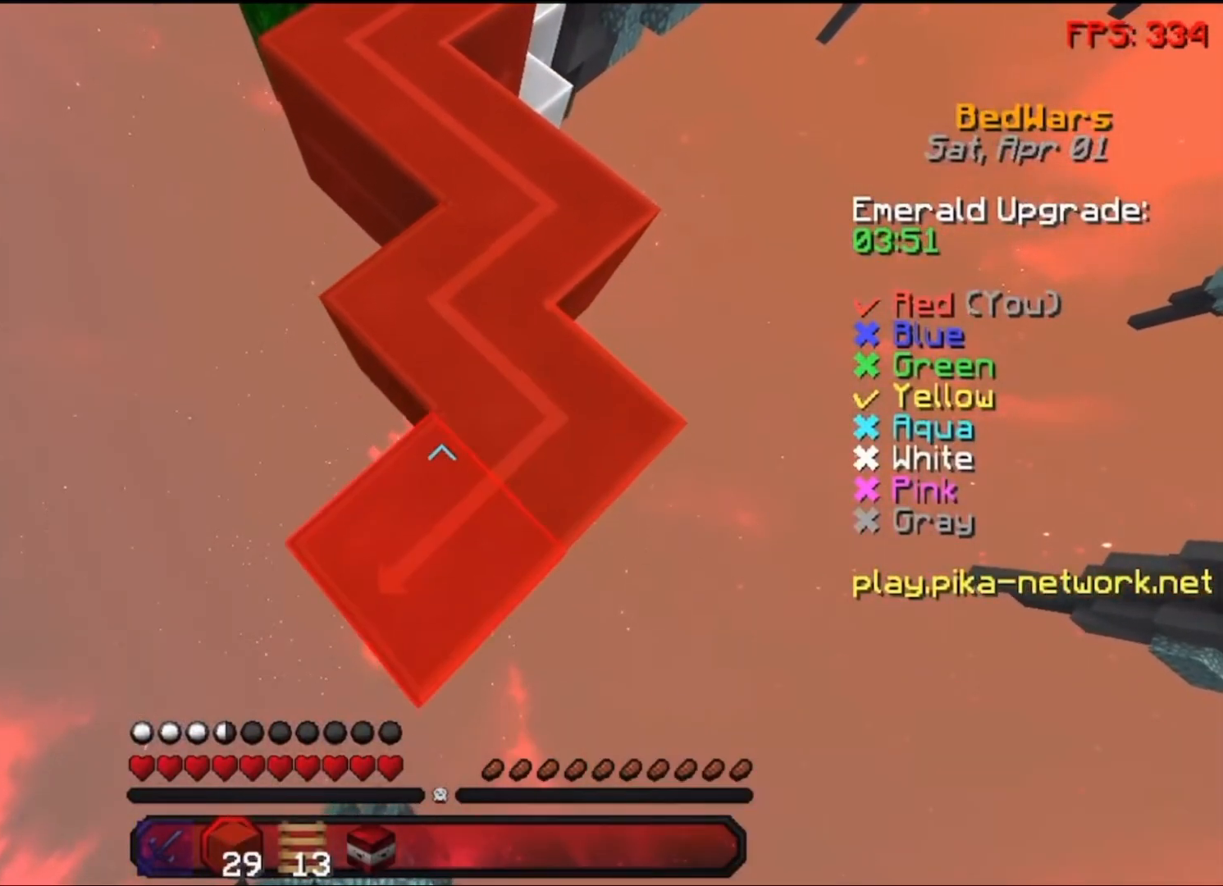
{"keys": ["s"], "mouse": [], "events": [[83, "mouse_right", "up"]]}
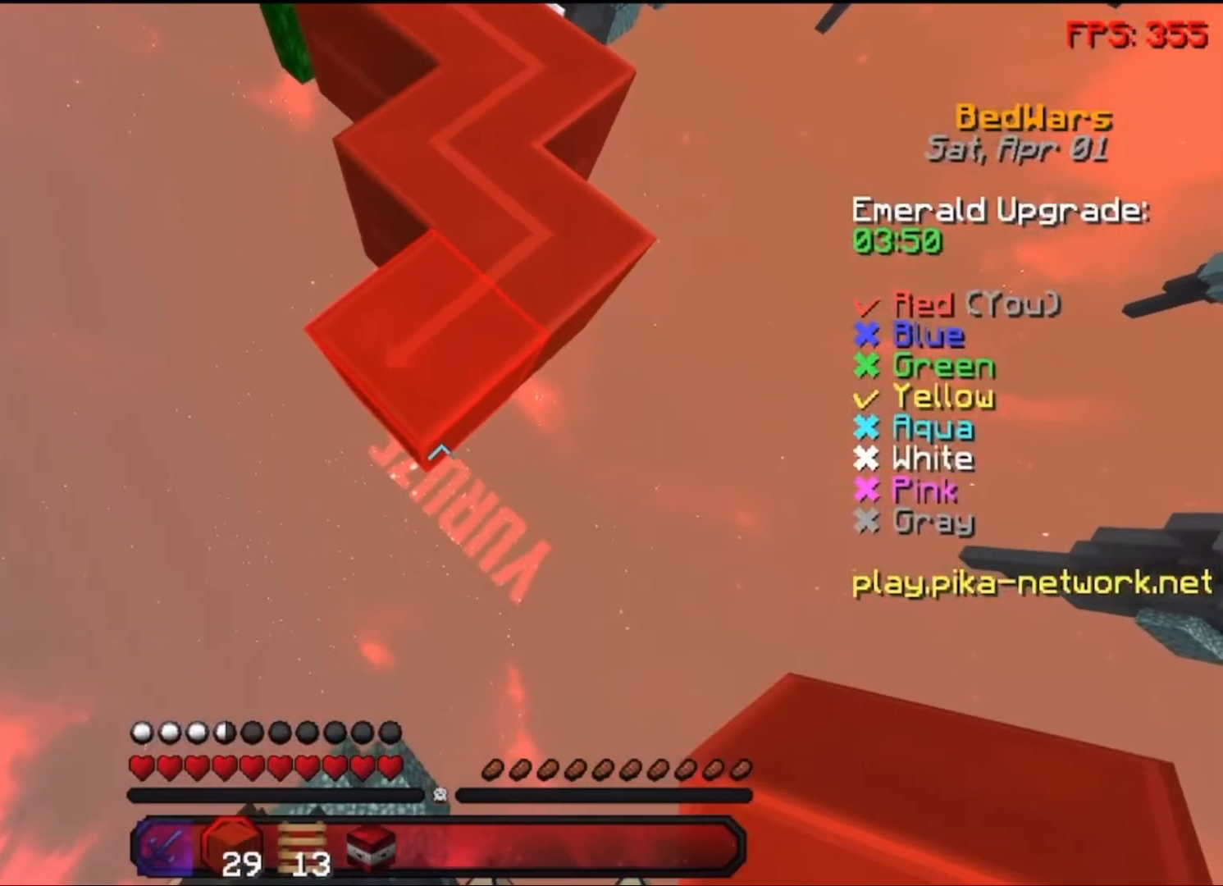
{"keys": ["s"], "mouse": [], "events": [[83, "mouse_right", "down"], [183, "mouse_right", "up"], [233, "mouse_right", "down"], [333, "mouse_right", "up"]]}
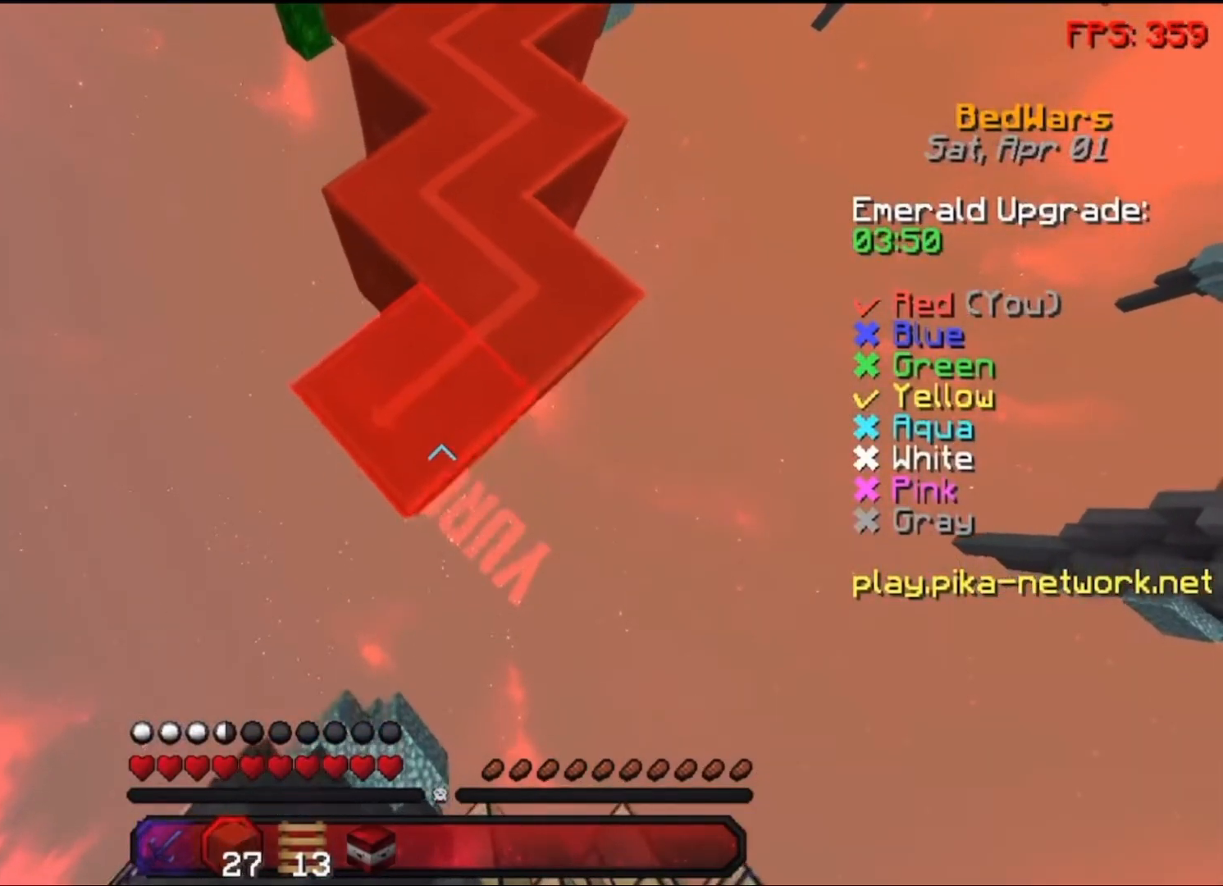
{"keys": ["s"], "mouse": ["right"], "events": [[283, "mouse_right", "down"], [350, "mouse_right", "up"], [433, "mouse_right", "down"]]}
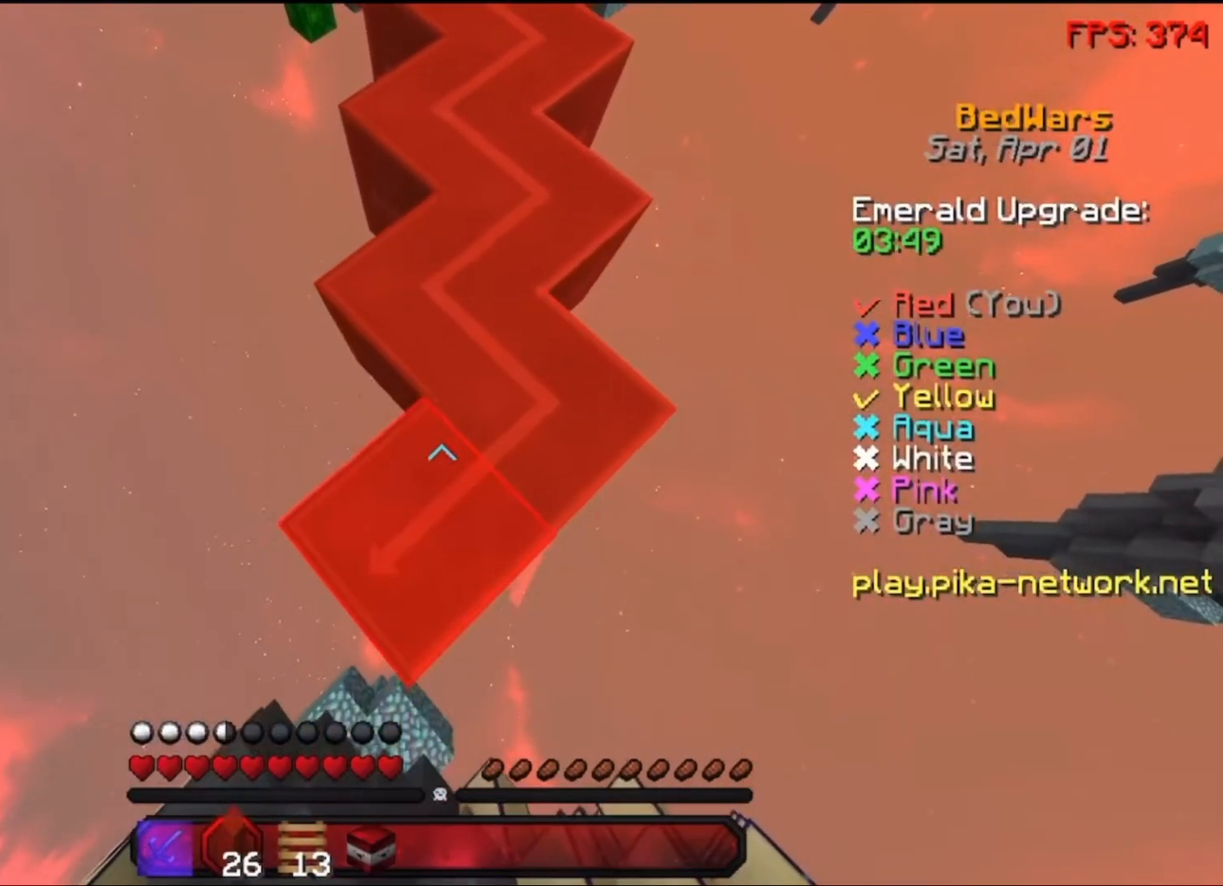
{"keys": ["s"], "mouse": [], "events": [[33, "mouse_right", "up"]]}
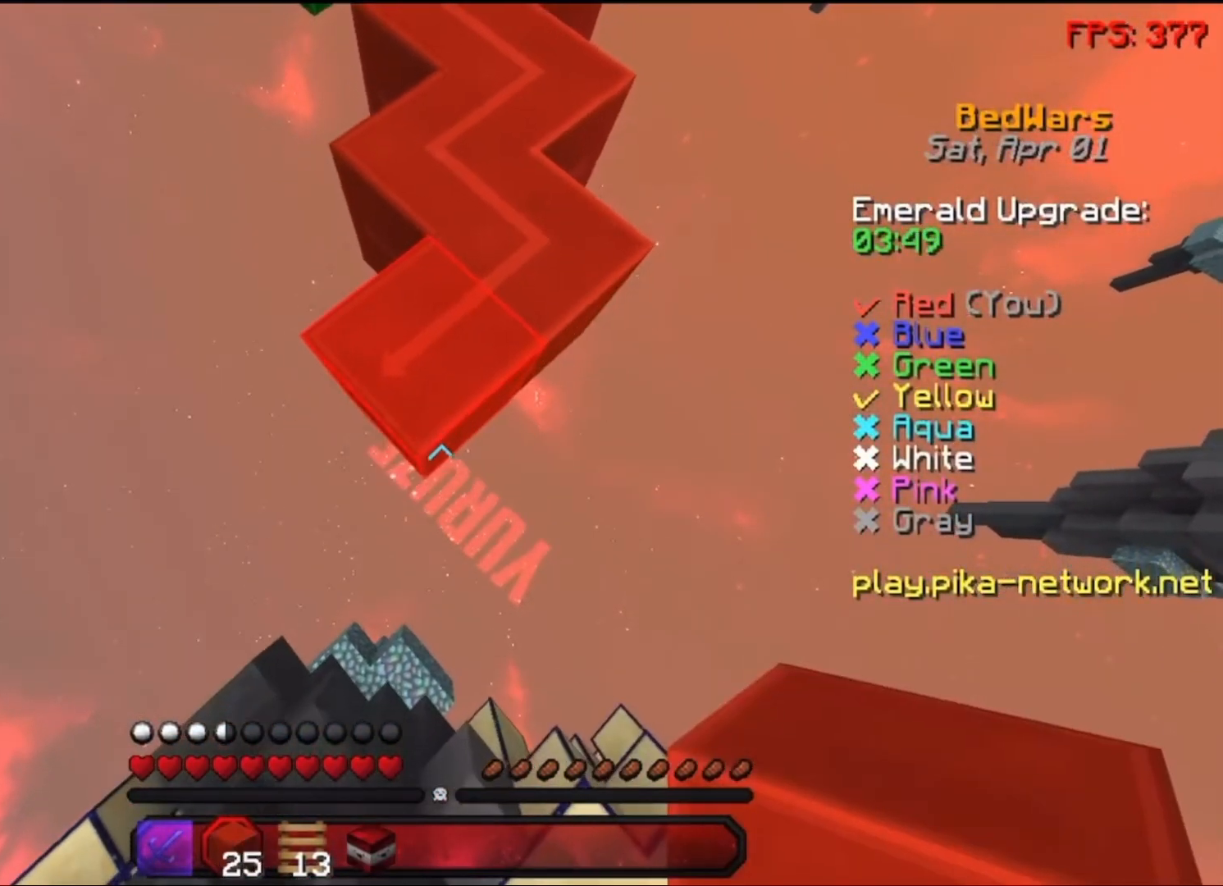
{"keys": ["s"], "mouse": [], "events": [[83, "mouse_right", "down"], [183, "mouse_right", "up"], [233, "mouse_right", "down"], [333, "mouse_right", "up"]]}
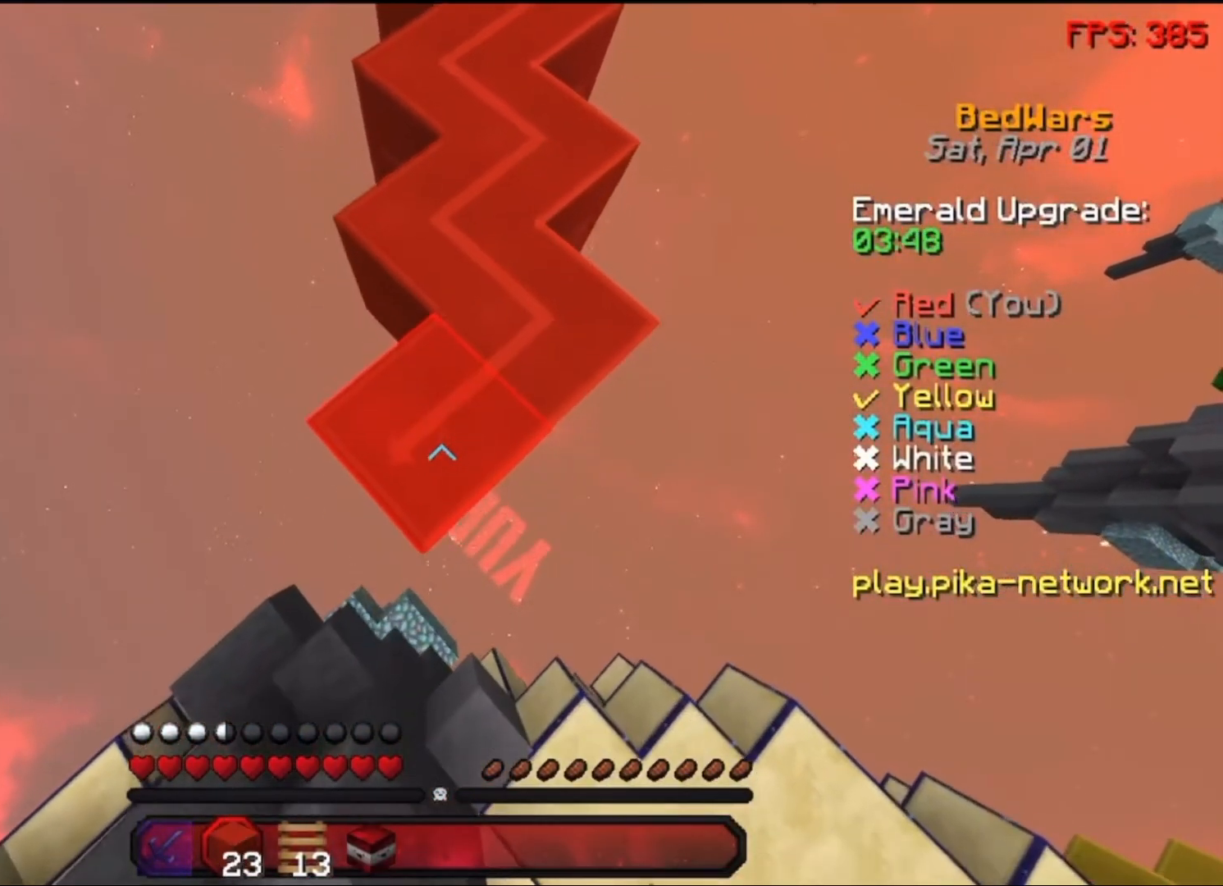
{"keys": [], "mouse": ["right"], "events": [[333, "mouse_right", "down"], [383, "mouse_right", "up"], [383, "s", "up"], [500, "mouse_right", "down"]]}